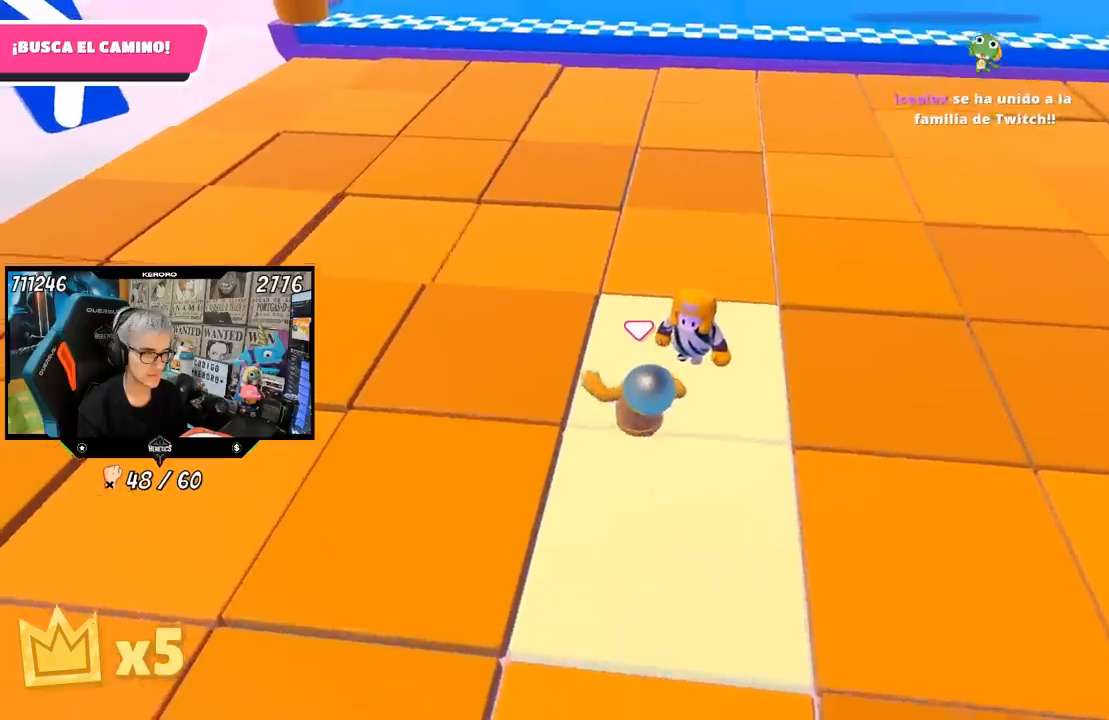
Gameplay with a controller (PlayStation layout); each line is a JSON object with the inputs held at the frame after it. "events" lists button and stick changes between this image and that frame as [ms after this image, input, new state], when the widget could be followed in between.
{"buttons": [], "left_stick": "center", "right_stick": "center", "events": [[167, "left_stick", "center"], [283, "left_stick", "down-right"], [433, "left_stick", "center"]]}
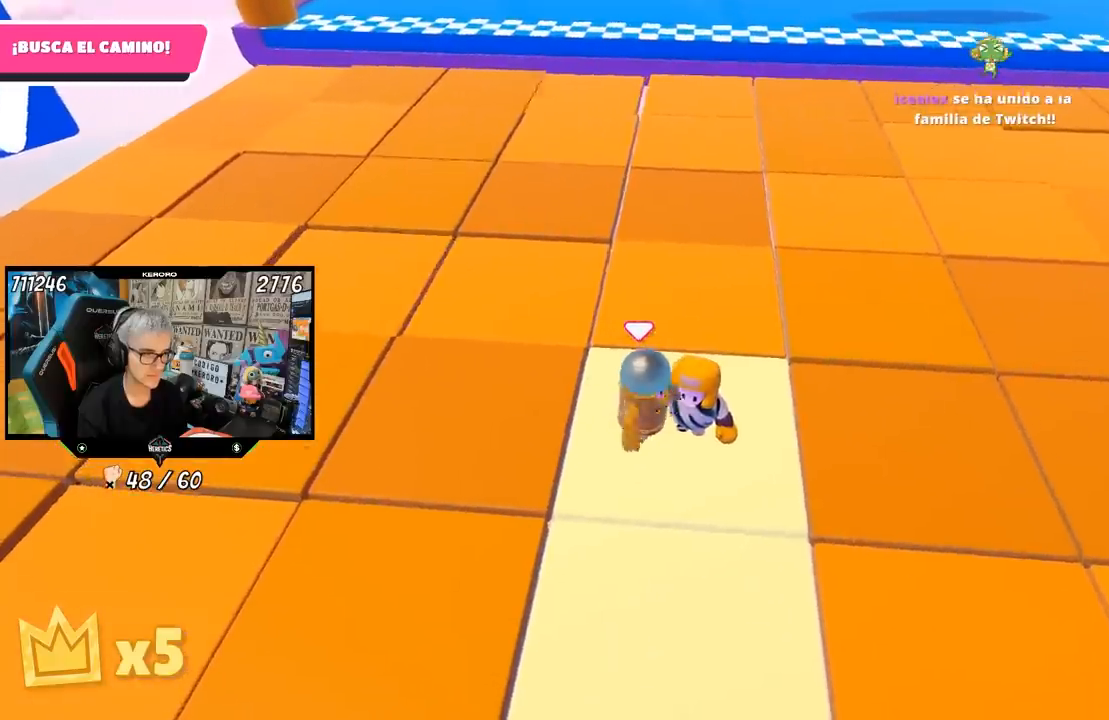
{"buttons": [], "left_stick": "center", "right_stick": "center", "events": [[100, "left_stick", "up-right"], [233, "left_stick", "up-left"], [333, "left_stick", "center"]]}
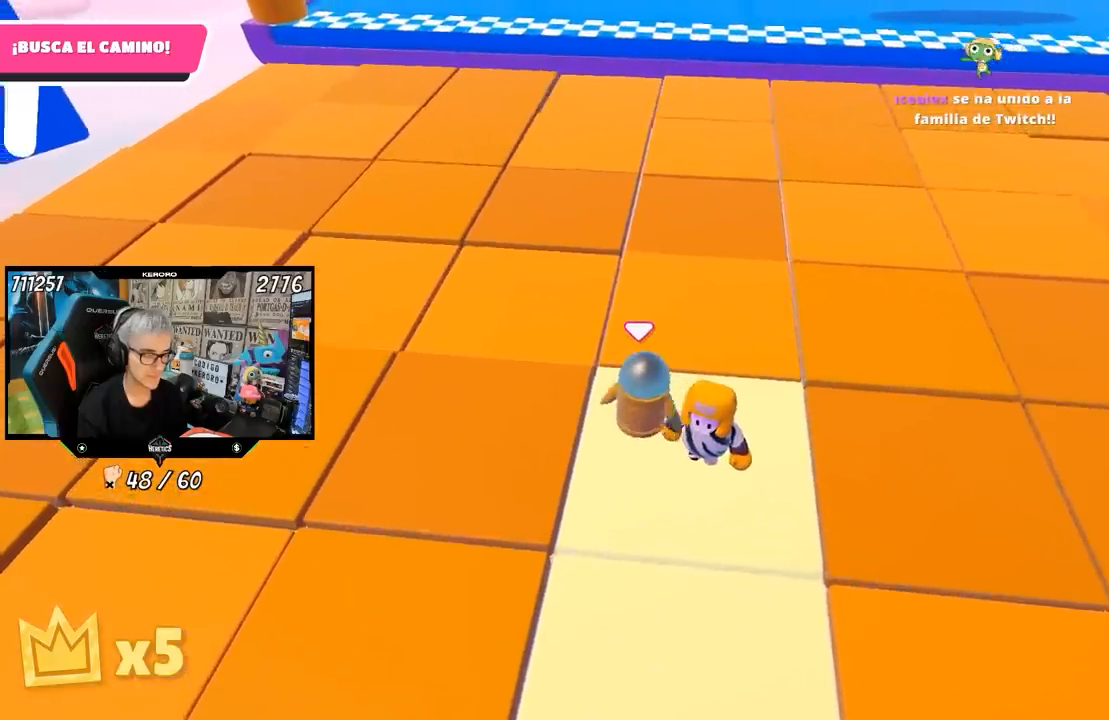
{"buttons": [], "left_stick": "center", "right_stick": "center", "events": [[17, "L1", "down"], [33, "left_stick", "down-right"], [150, "L1", "up"], [167, "left_stick", "center"]]}
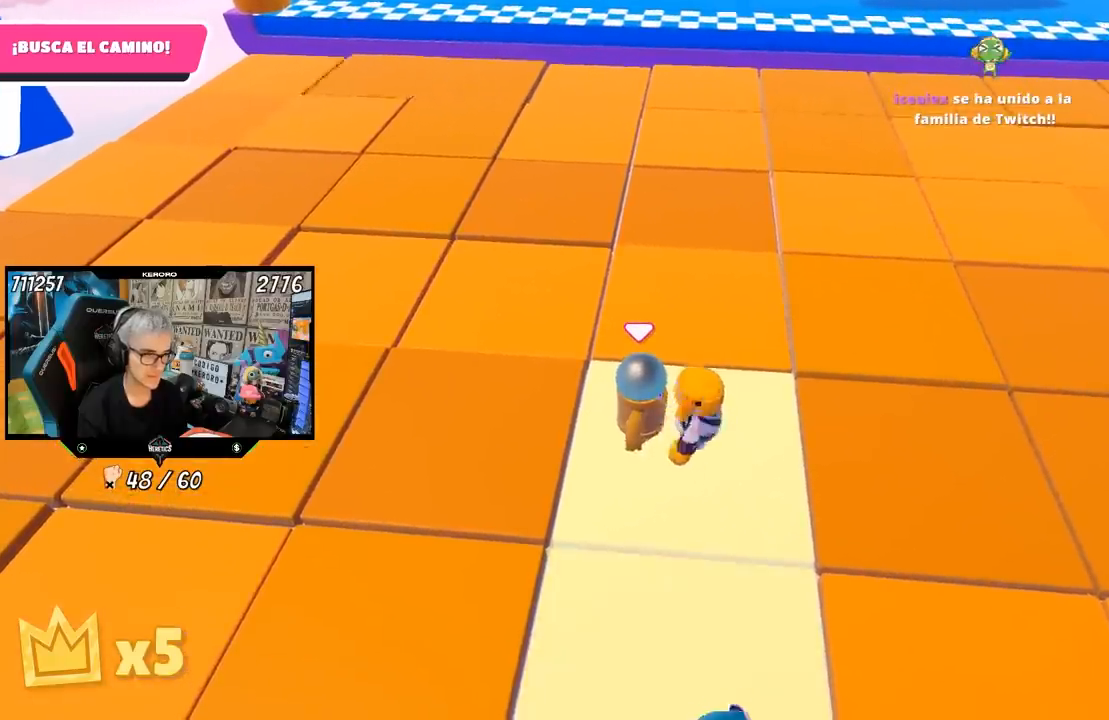
{"buttons": [], "left_stick": "center", "right_stick": "center", "events": [[300, "left_stick", "down"], [400, "left_stick", "center"]]}
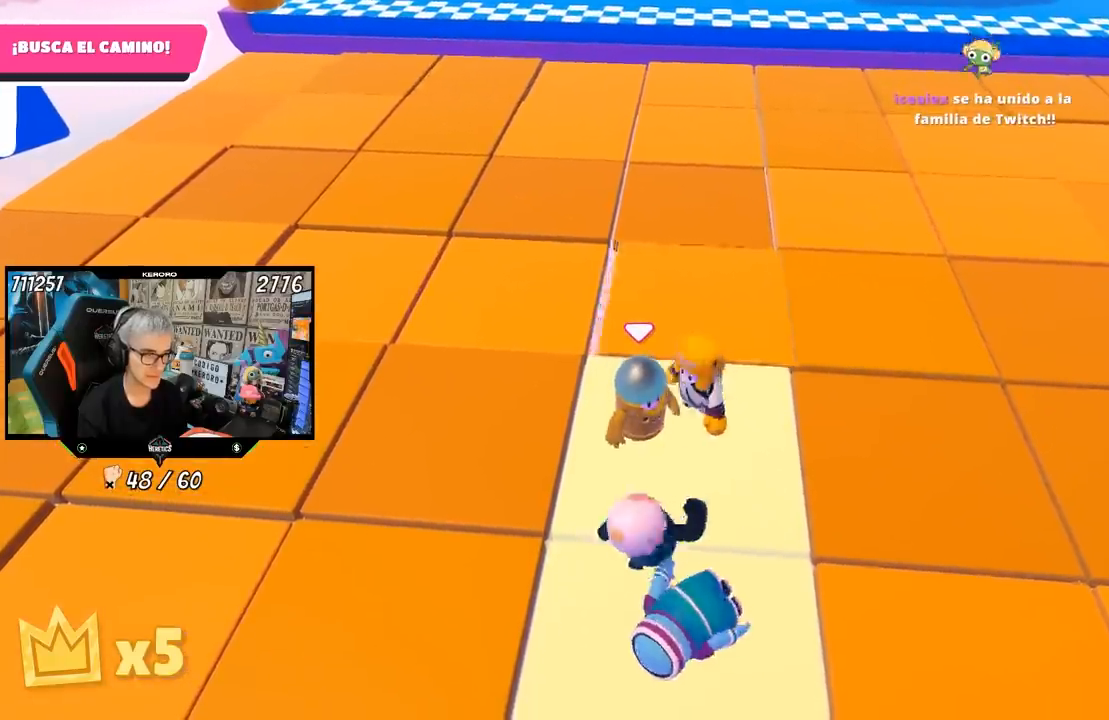
{"buttons": ["R2"], "left_stick": "center", "right_stick": "center", "events": [[33, "left_stick", "down"], [133, "R2", "down"], [133, "left_stick", "center"], [267, "left_stick", "down"], [400, "left_stick", "center"]]}
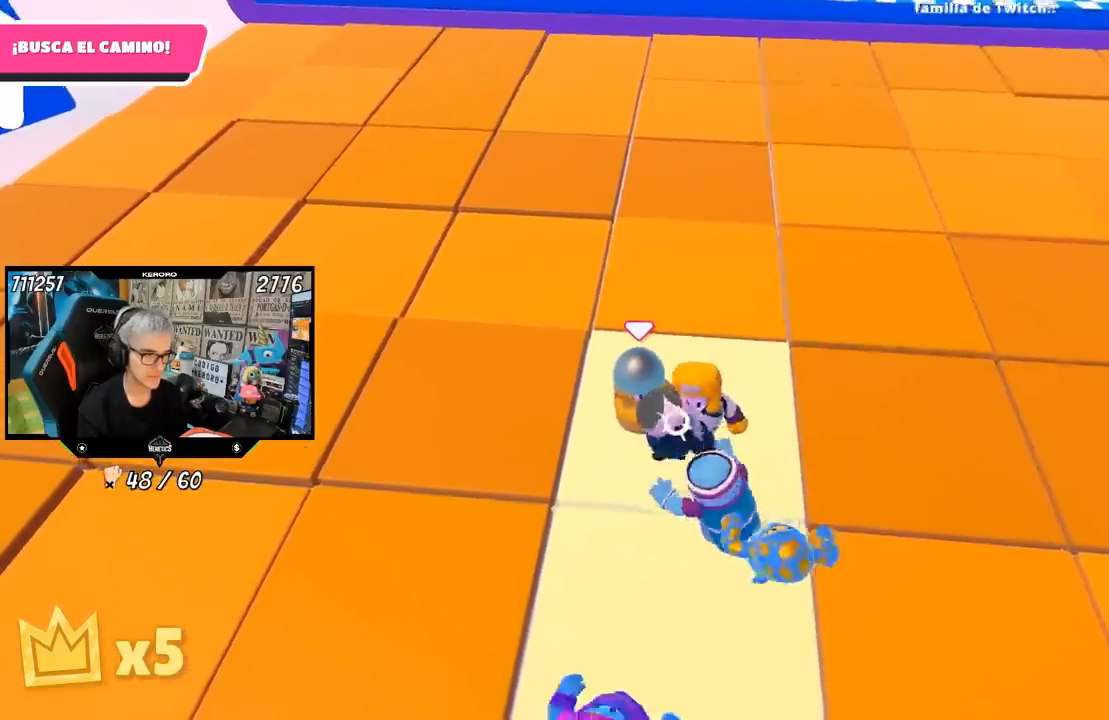
{"buttons": ["R2"], "left_stick": "center", "right_stick": "center", "events": [[67, "left_stick", "down-right"], [233, "left_stick", "center"], [333, "left_stick", "down-right"], [467, "left_stick", "center"]]}
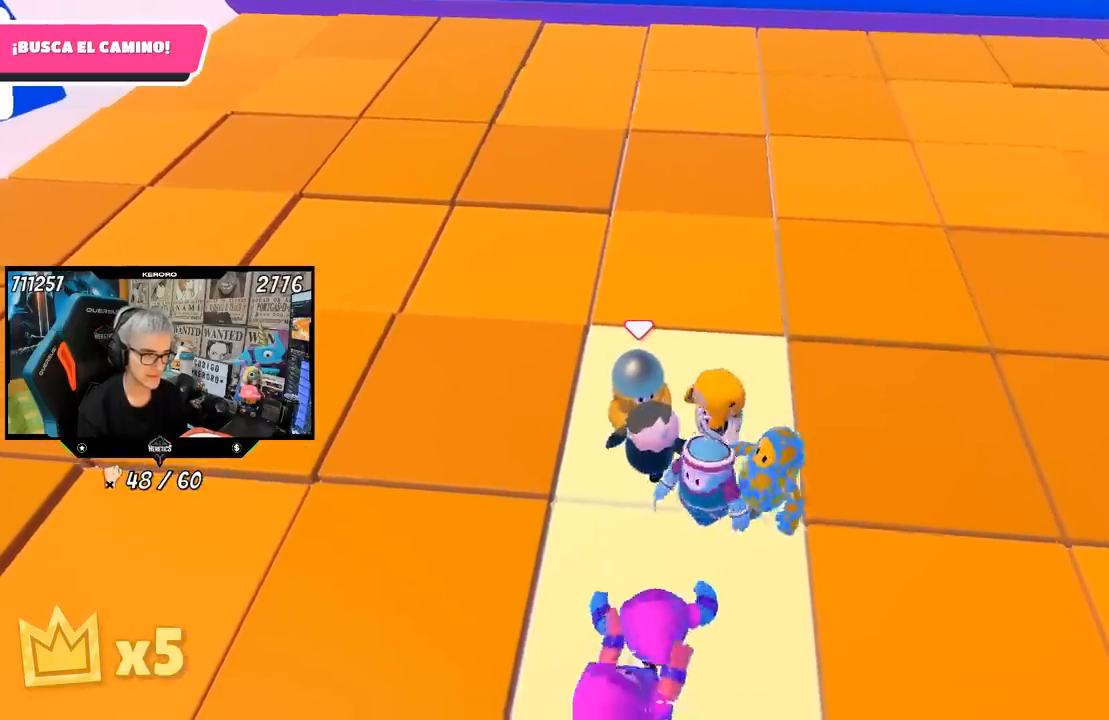
{"buttons": ["R2"], "left_stick": "center", "right_stick": "center", "events": [[33, "left_stick", "down-right"], [200, "left_stick", "center"], [300, "left_stick", "down-right"], [433, "left_stick", "center"]]}
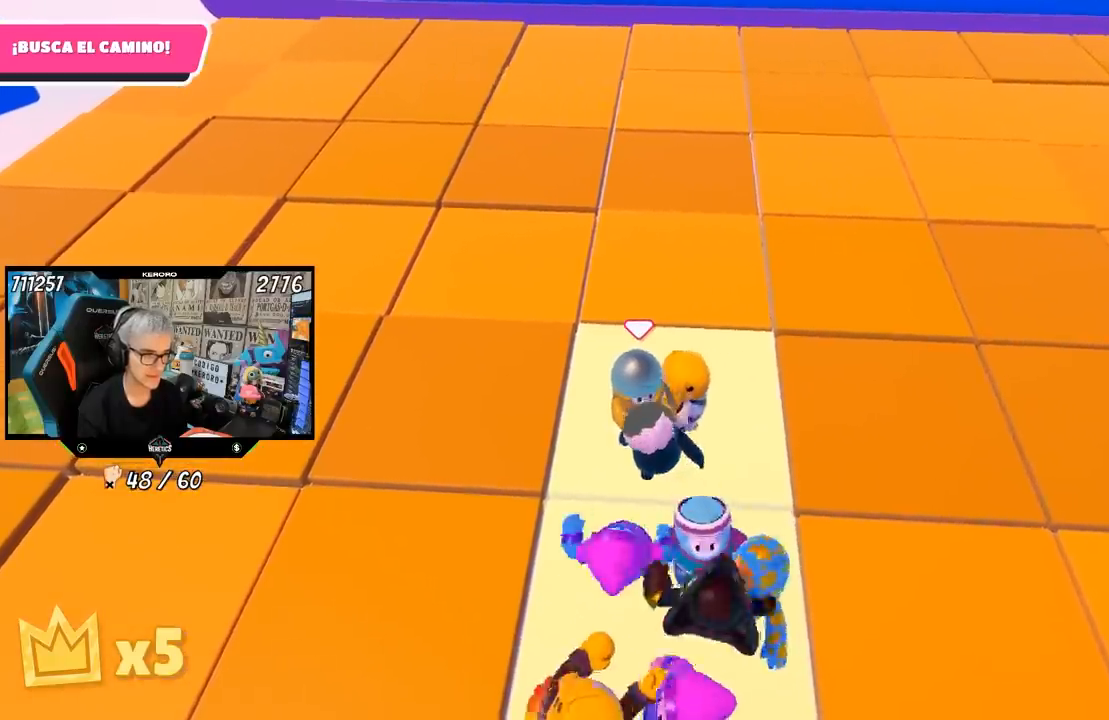
{"buttons": ["R2"], "left_stick": "center", "right_stick": "center", "events": [[33, "left_stick", "down-right"], [167, "left_stick", "center"], [267, "left_stick", "down-right"], [433, "left_stick", "center"]]}
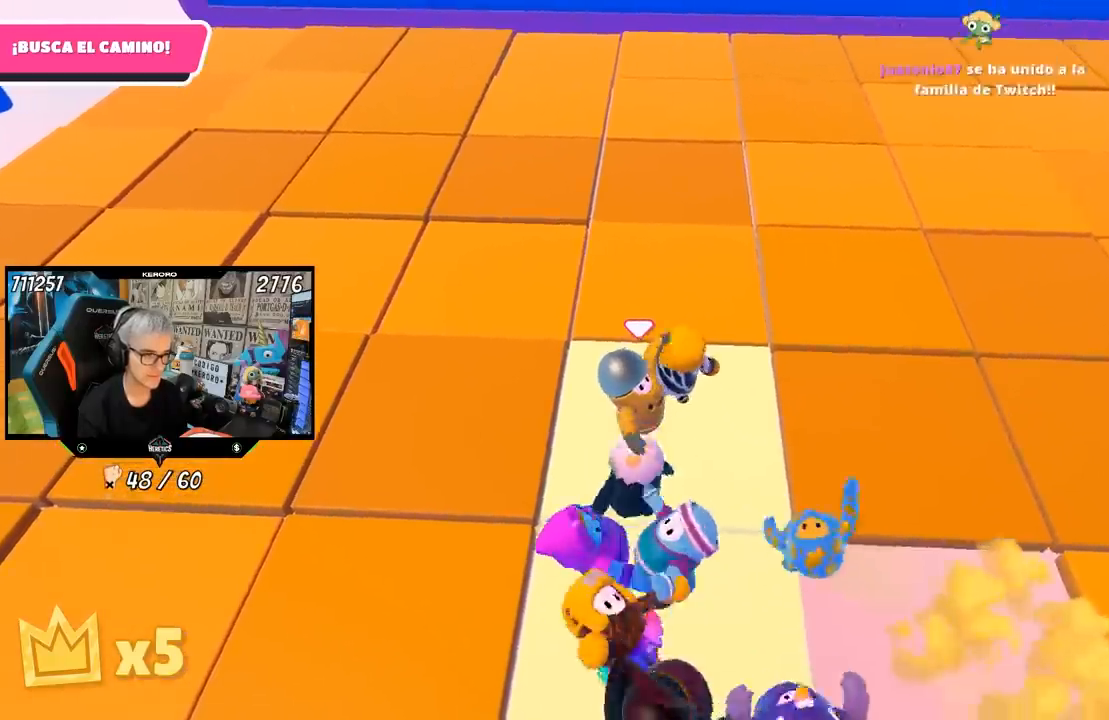
{"buttons": ["R2"], "left_stick": "center", "right_stick": "center", "events": [[67, "left_stick", "down-right"], [200, "left_stick", "center"]]}
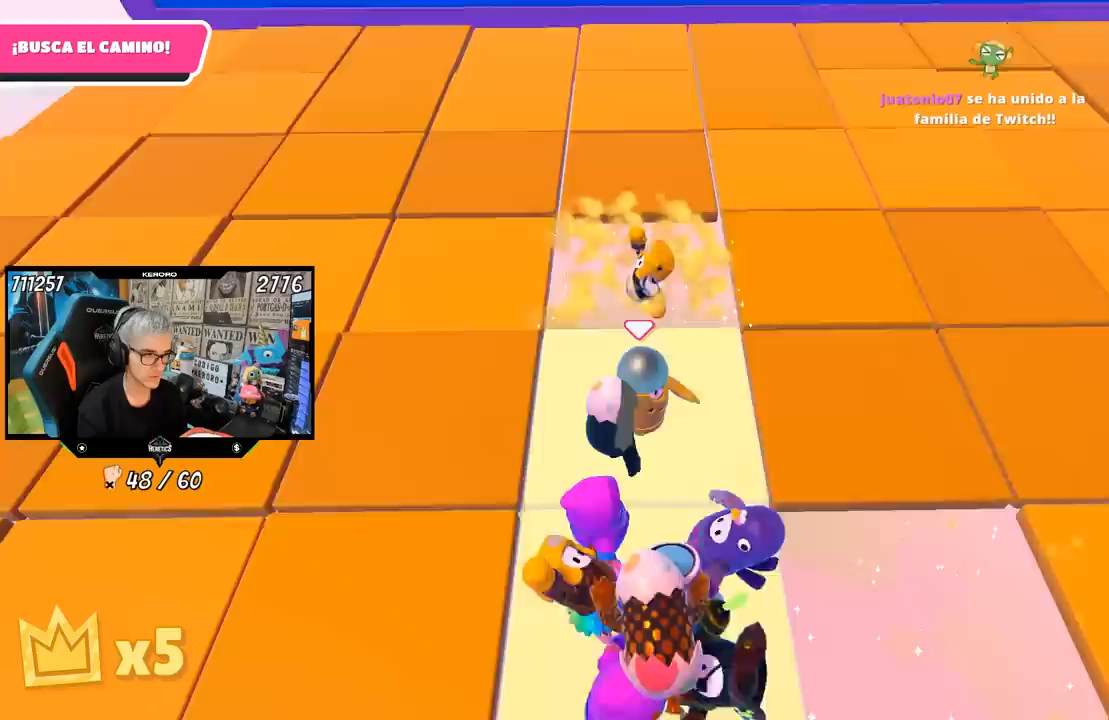
{"buttons": ["R2"], "left_stick": "center", "right_stick": "center", "events": [[33, "left_stick", "left"], [167, "left_stick", "center"], [250, "left_stick", "down-left"], [400, "left_stick", "center"]]}
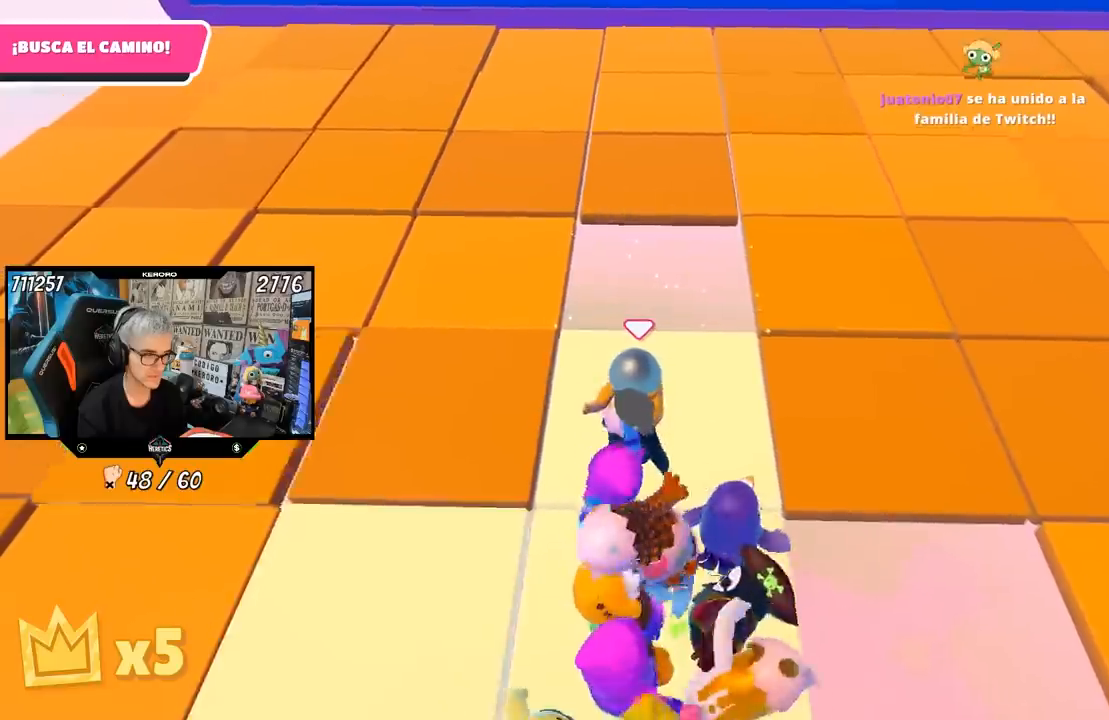
{"buttons": ["R2"], "left_stick": "down-right", "right_stick": "center", "events": [[33, "left_stick", "down"], [167, "left_stick", "center"], [433, "left_stick", "down-right"]]}
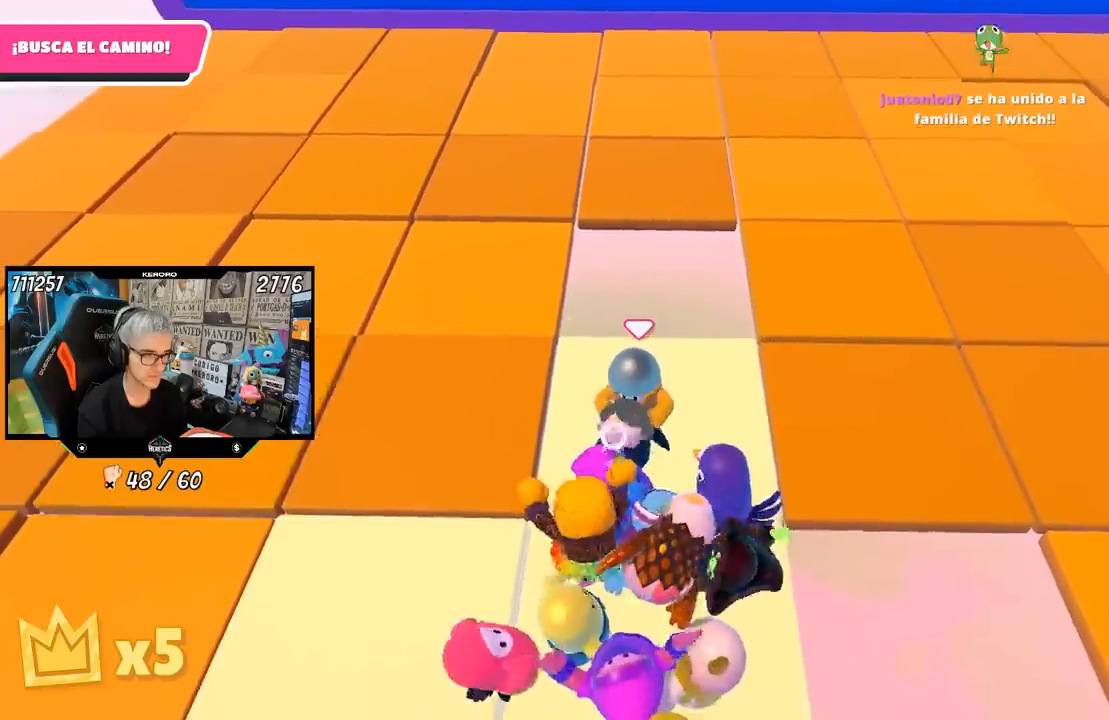
{"buttons": ["R2"], "left_stick": "down", "right_stick": "center", "events": [[167, "left_stick", "down-left"], [267, "left_stick", "center"], [383, "left_stick", "down"]]}
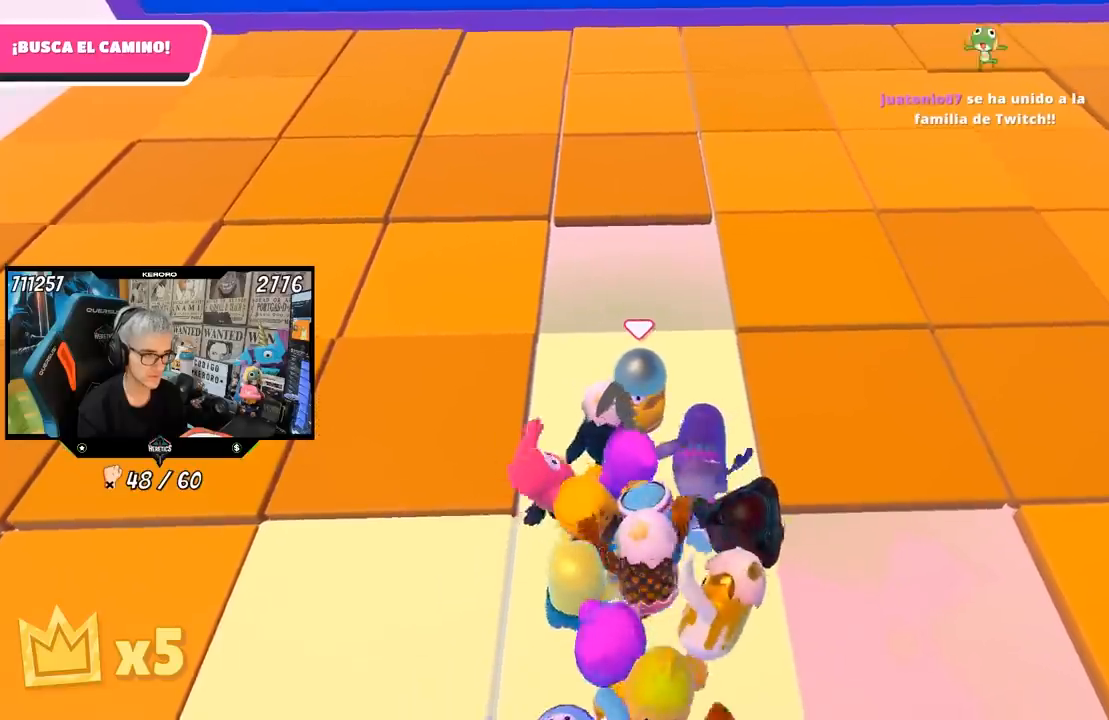
{"buttons": ["R2"], "left_stick": "center", "right_stick": "center", "events": [[17, "left_stick", "center"], [133, "left_stick", "down"], [267, "left_stick", "center"]]}
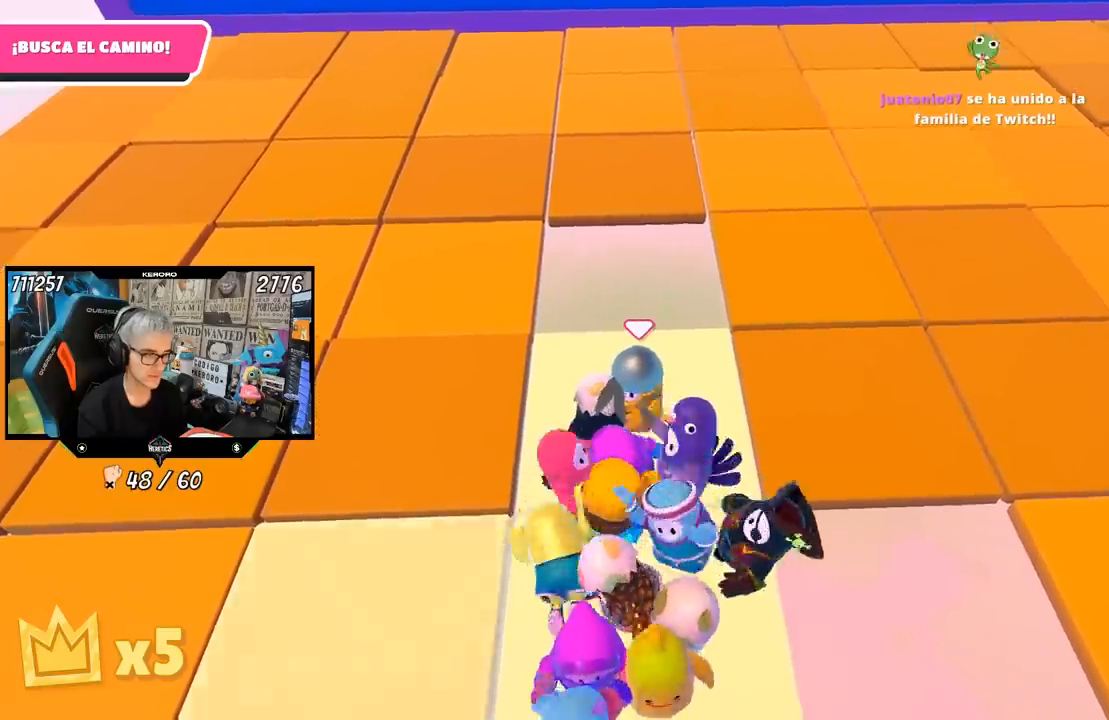
{"buttons": ["R2"], "left_stick": "center", "right_stick": "center", "events": [[50, "left_stick", "down-right"], [100, "left_stick", "center"], [267, "left_stick", "right"], [433, "left_stick", "center"]]}
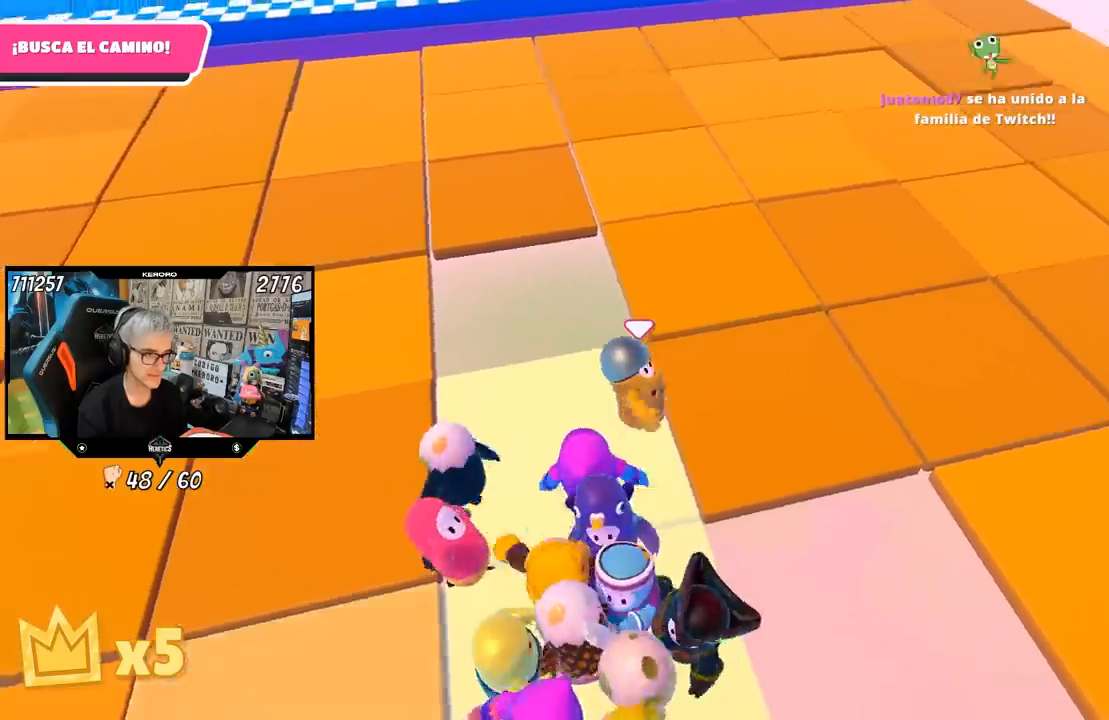
{"buttons": [], "left_stick": "left", "right_stick": "center", "events": [[67, "R2", "up"], [433, "left_stick", "left"]]}
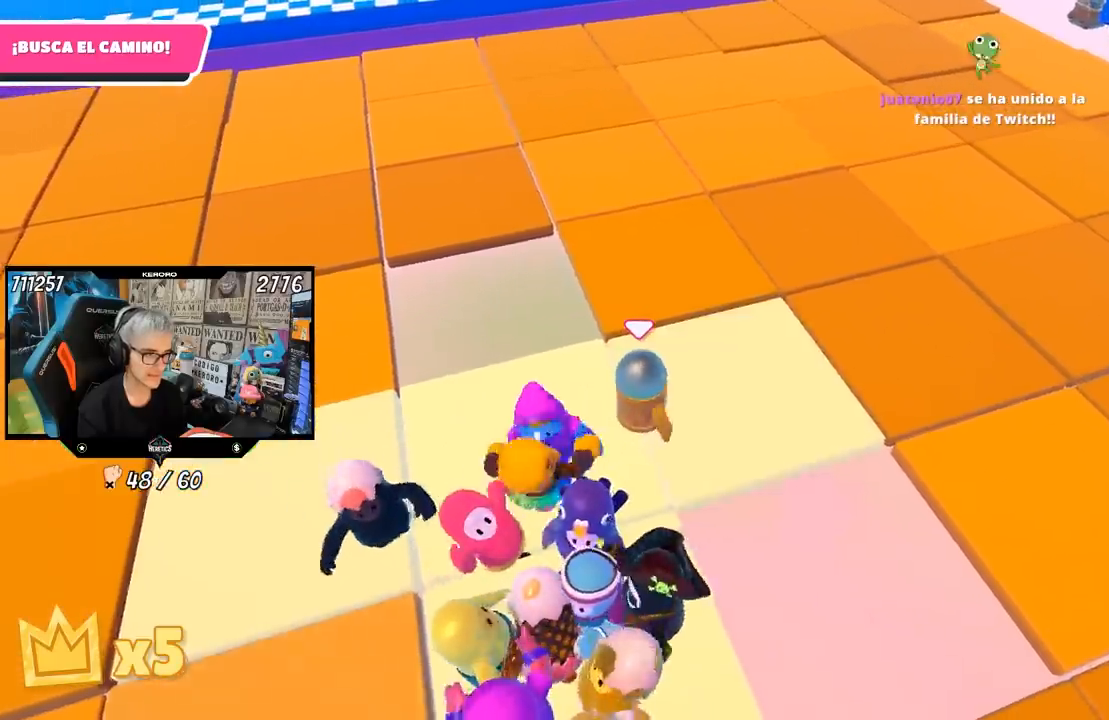
{"buttons": [], "left_stick": "center", "right_stick": "center", "events": [[67, "left_stick", "up-right"], [333, "left_stick", "center"], [417, "left_stick", "left"], [467, "left_stick", "center"]]}
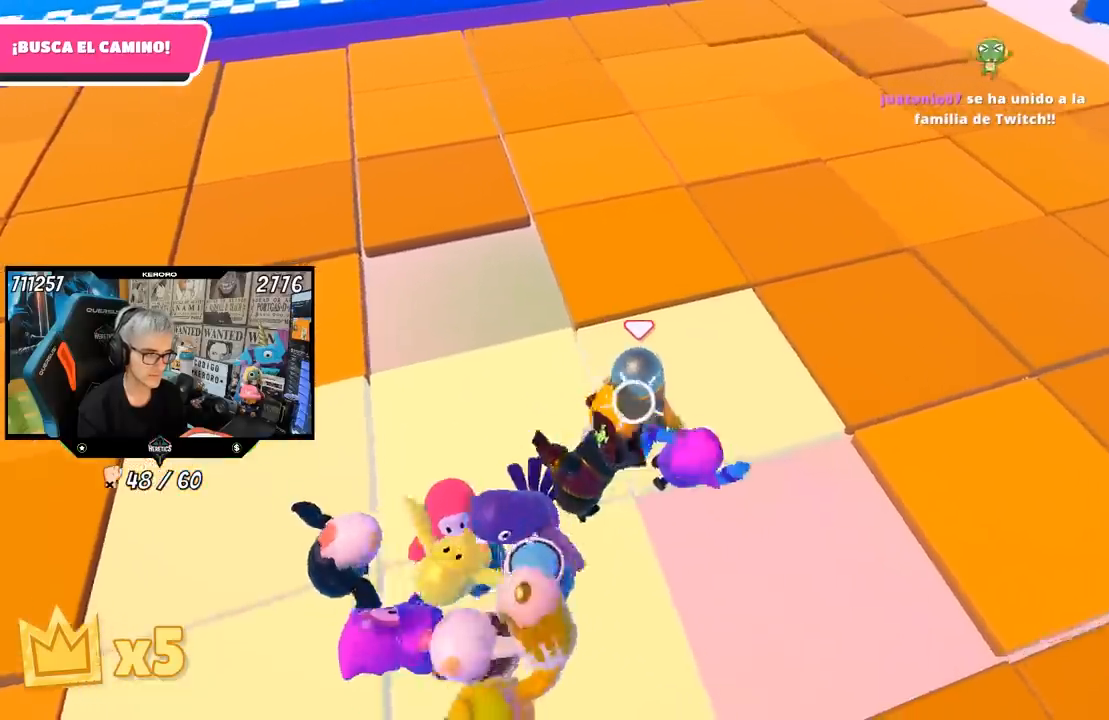
{"buttons": [], "left_stick": "down-right", "right_stick": "center", "events": [[33, "left_stick", "right"], [200, "left_stick", "left"], [367, "left_stick", "center"], [483, "left_stick", "down-right"]]}
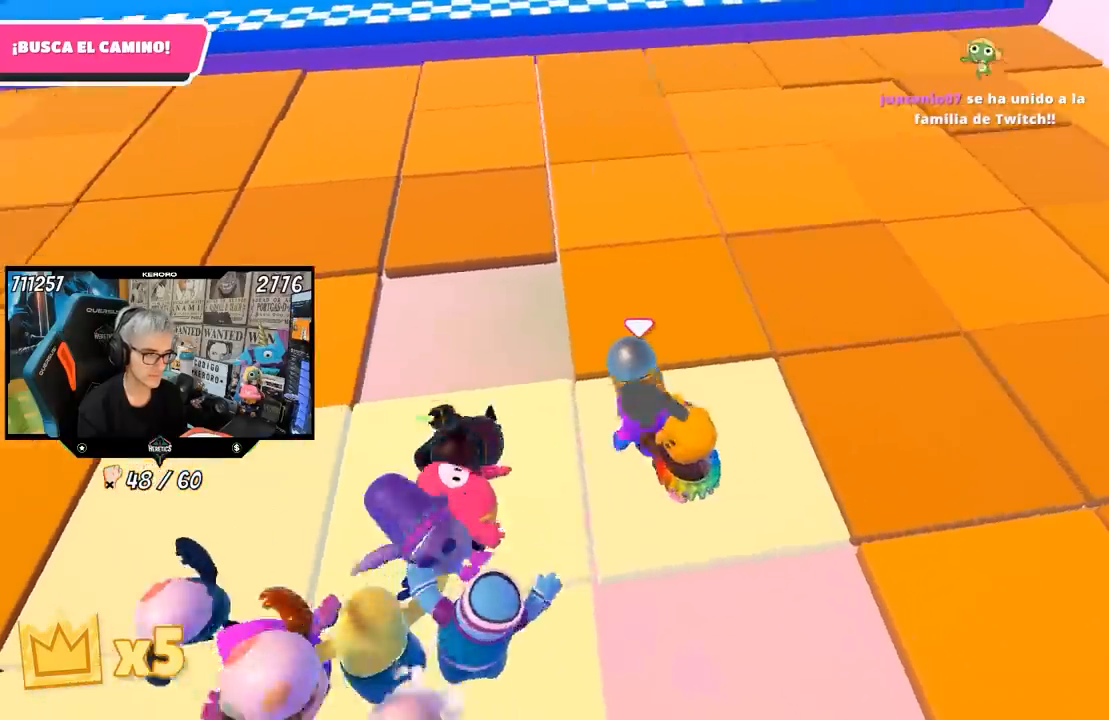
{"buttons": [], "left_stick": "left", "right_stick": "center", "events": [[50, "left_stick", "down"], [333, "left_stick", "center"], [500, "left_stick", "left"]]}
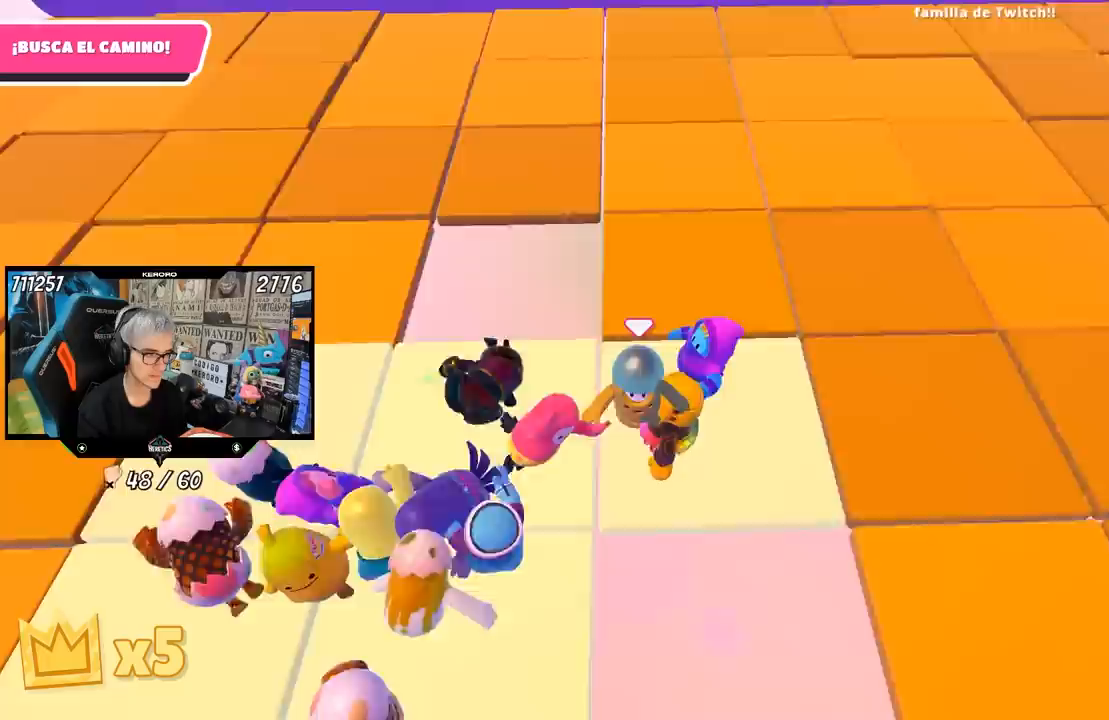
{"buttons": ["R2"], "left_stick": "center", "right_stick": "center", "events": [[133, "left_stick", "center"], [200, "R2", "down"], [233, "left_stick", "down-left"], [417, "left_stick", "center"]]}
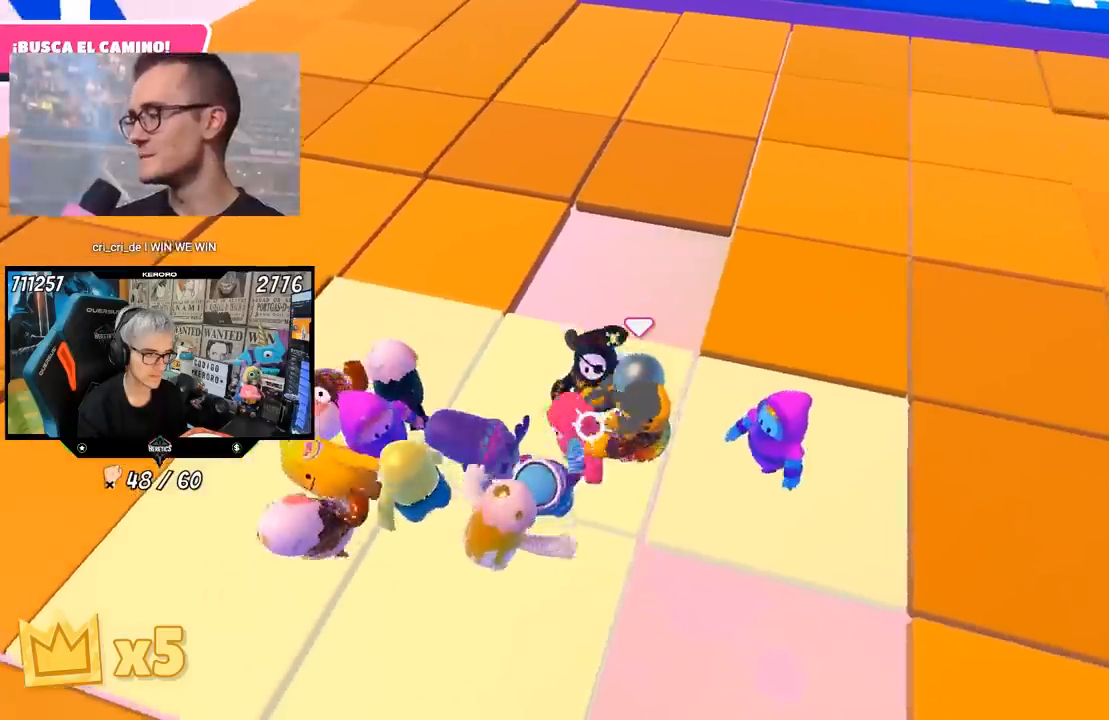
{"buttons": ["R2"], "left_stick": "left", "right_stick": "center", "events": [[133, "left_stick", "left"], [300, "left_stick", "center"], [433, "left_stick", "left"]]}
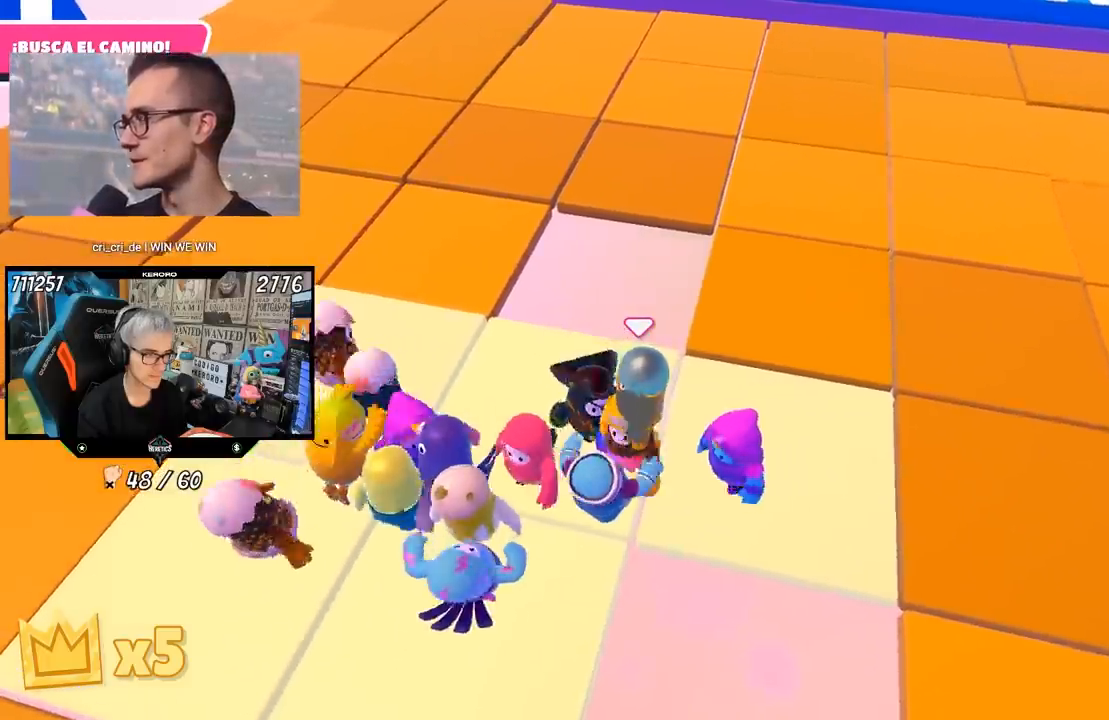
{"buttons": ["R2"], "left_stick": "center", "right_stick": "center", "events": [[67, "left_stick", "center"], [133, "left_stick", "left"], [300, "left_stick", "center"], [350, "left_stick", "left"], [500, "left_stick", "center"]]}
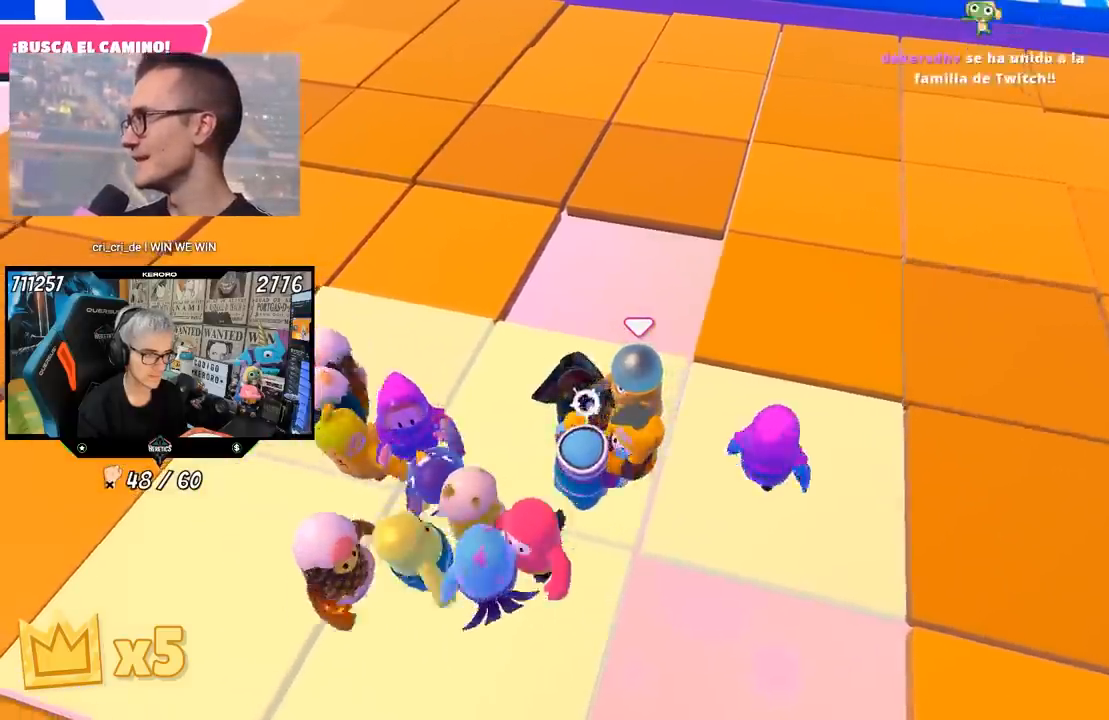
{"buttons": ["R2"], "left_stick": "center", "right_stick": "center", "events": [[100, "left_stick", "left"], [233, "left_stick", "center"], [333, "left_stick", "left"], [500, "left_stick", "center"]]}
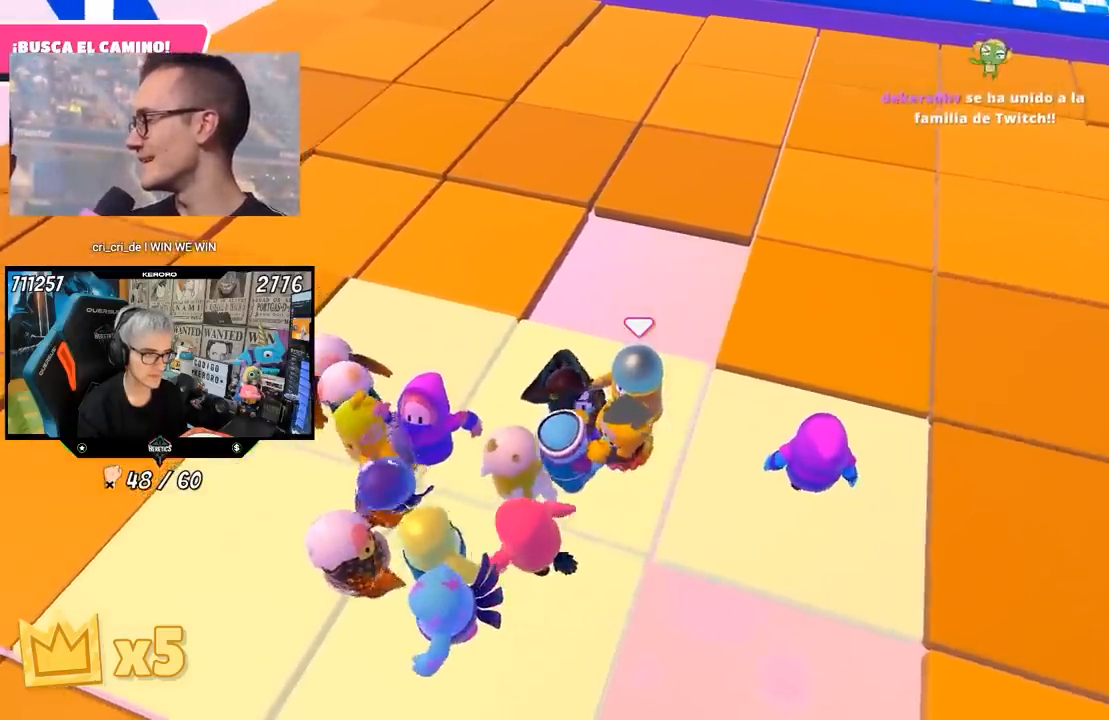
{"buttons": ["R2"], "left_stick": "center", "right_stick": "center", "events": [[67, "left_stick", "left"], [233, "left_stick", "center"], [367, "left_stick", "down-left"], [500, "left_stick", "center"]]}
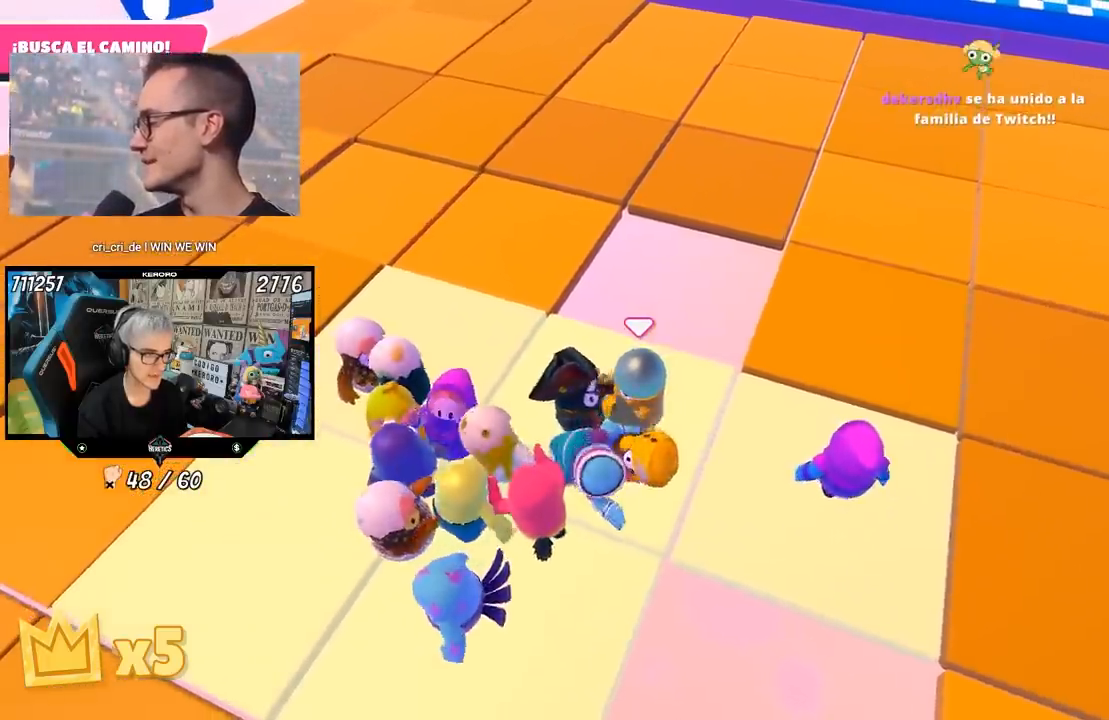
{"buttons": ["R2"], "left_stick": "left", "right_stick": "center", "events": [[133, "left_stick", "left"], [267, "left_stick", "center"], [400, "left_stick", "left"]]}
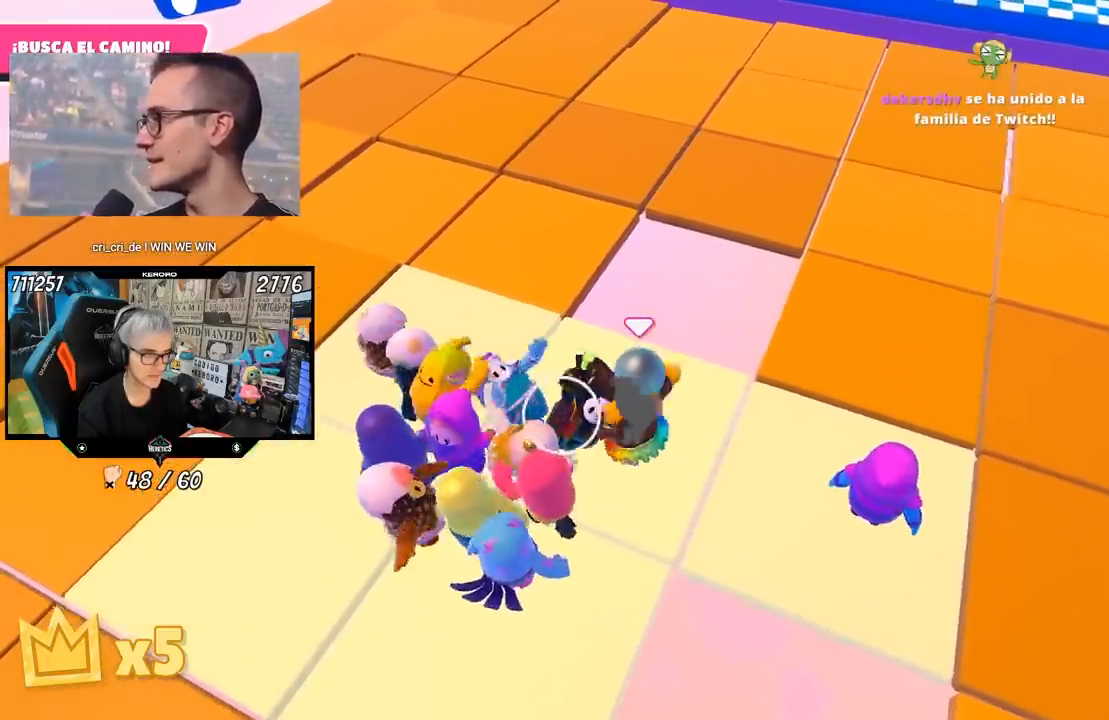
{"buttons": ["R2"], "left_stick": "center", "right_stick": "center", "events": [[33, "left_stick", "center"], [200, "left_stick", "left"], [333, "left_stick", "center"]]}
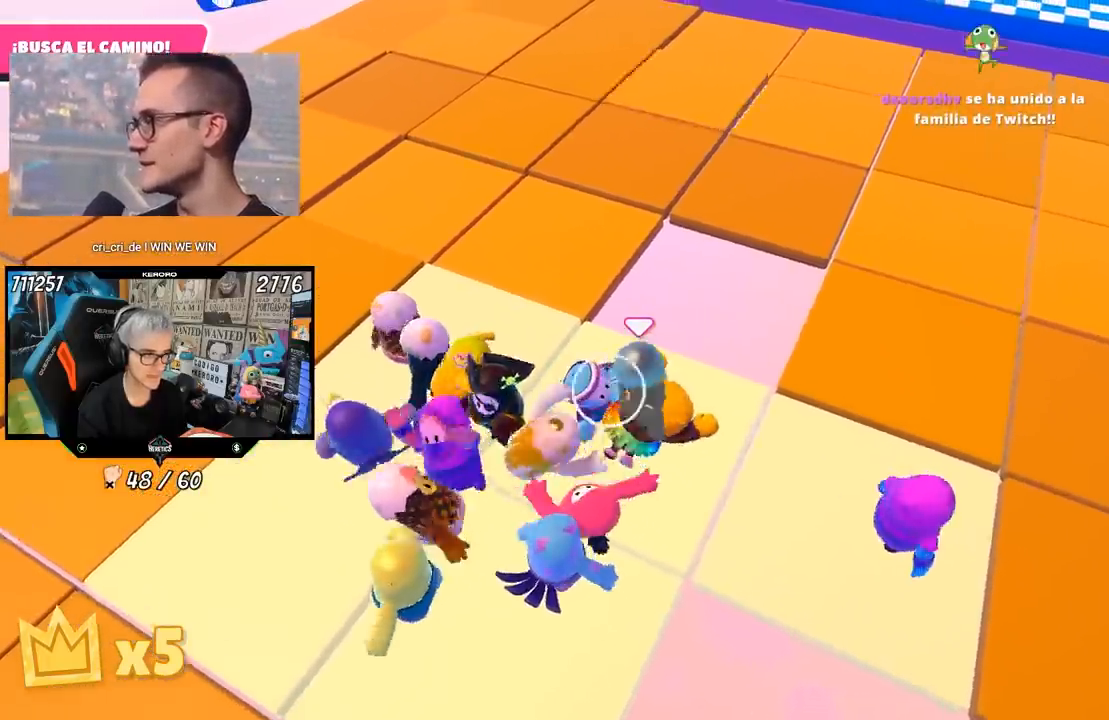
{"buttons": ["R2"], "left_stick": "down-left", "right_stick": "center", "events": [[133, "left_stick", "down-left"], [267, "left_stick", "center"], [417, "left_stick", "down-left"]]}
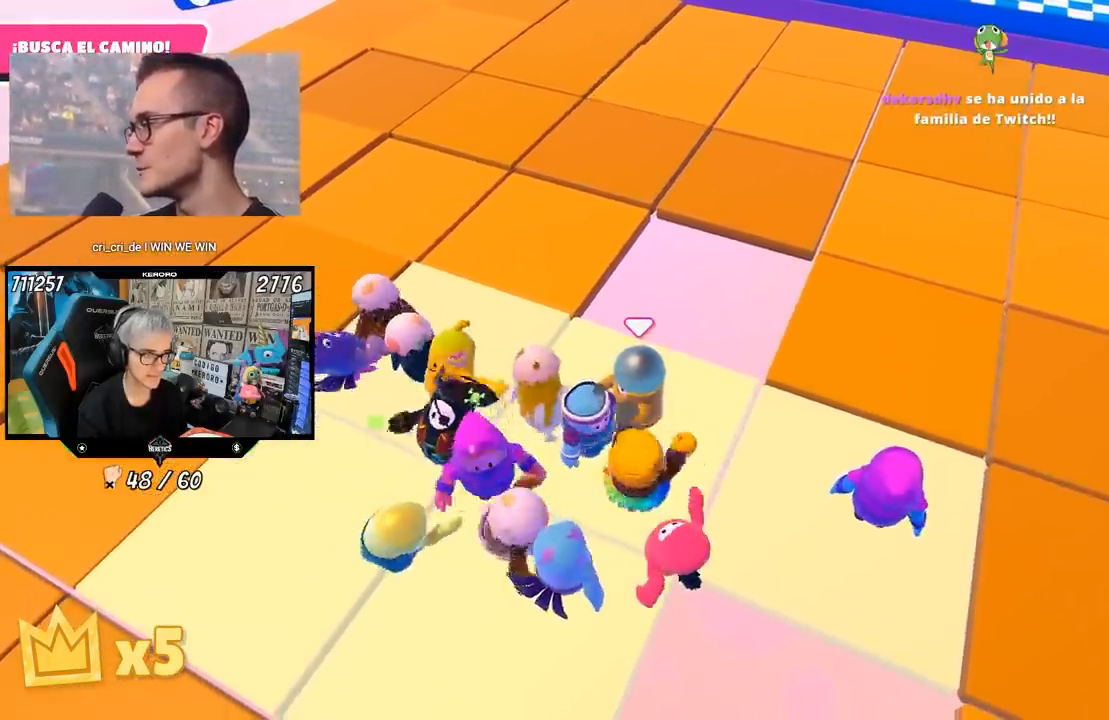
{"buttons": ["R2"], "left_stick": "down-left", "right_stick": "center", "events": [[33, "left_stick", "center"], [233, "left_stick", "down-left"], [367, "left_stick", "center"], [500, "left_stick", "down-left"]]}
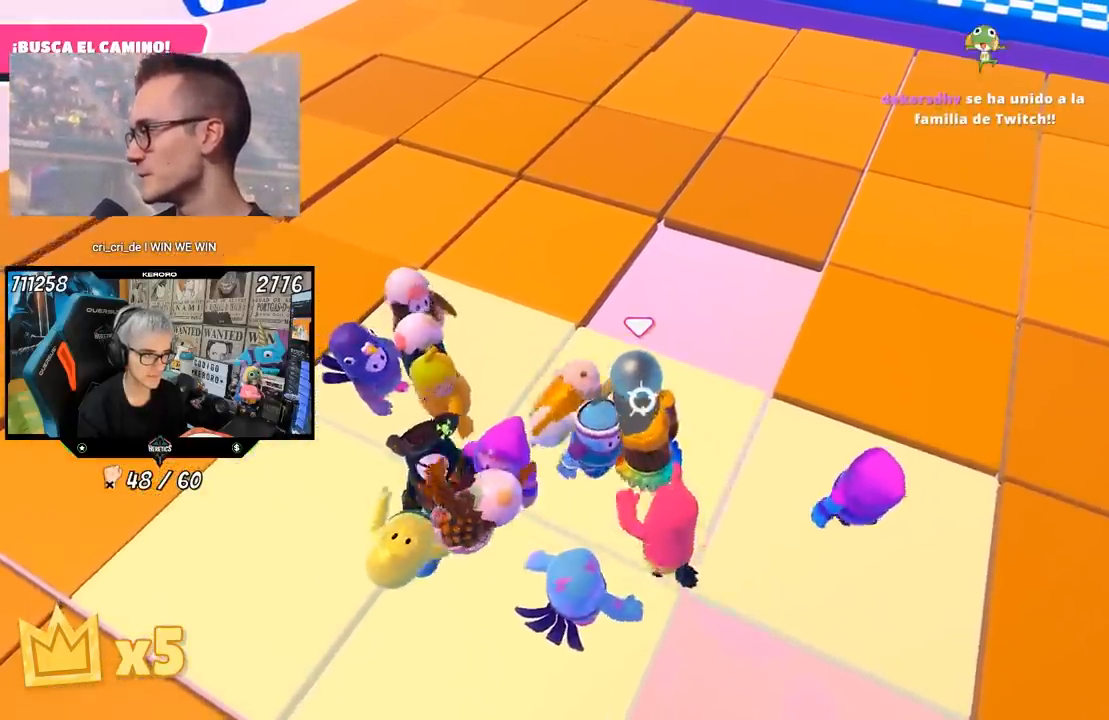
{"buttons": ["R2"], "left_stick": "down-left", "right_stick": "center", "events": [[133, "left_stick", "center"], [400, "left_stick", "down-left"]]}
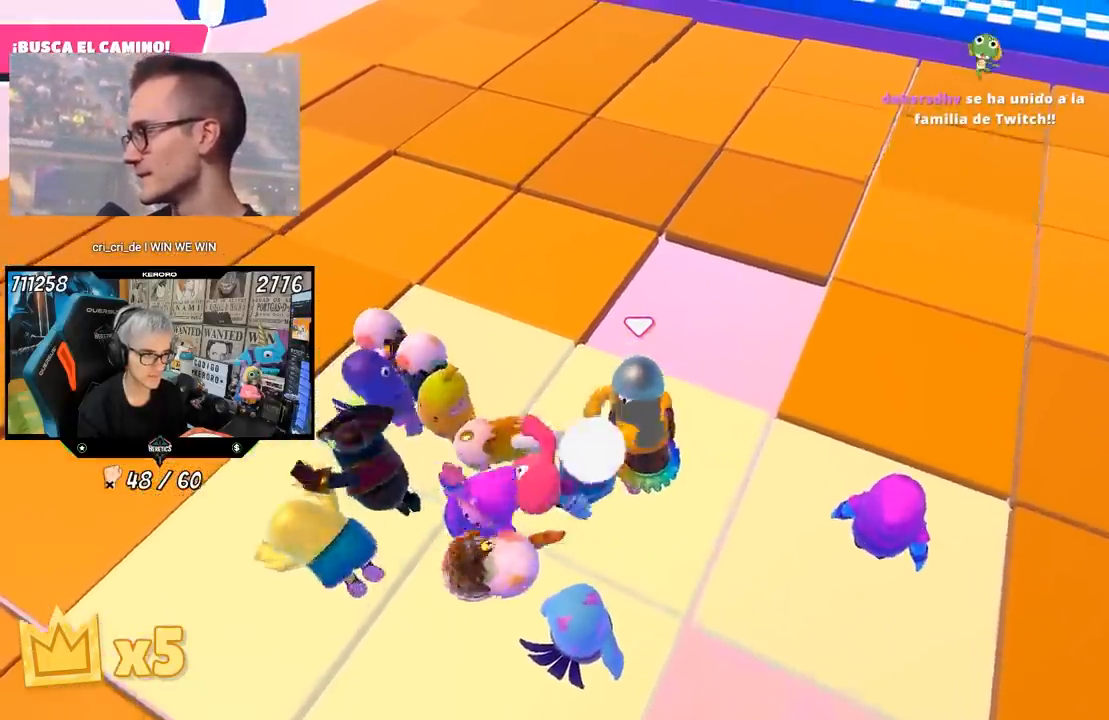
{"buttons": ["R2"], "left_stick": "down", "right_stick": "center", "events": [[33, "left_stick", "center"], [133, "left_stick", "down-left"], [300, "left_stick", "center"], [433, "left_stick", "down"]]}
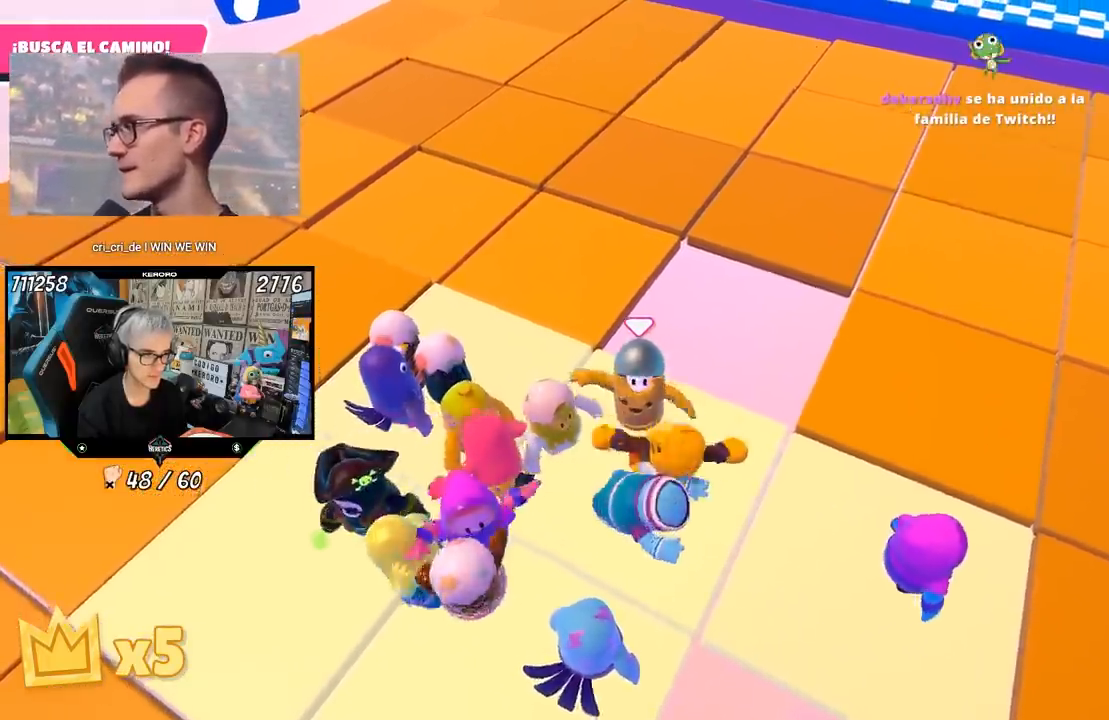
{"buttons": ["R2"], "left_stick": "center", "right_stick": "center", "events": [[133, "left_stick", "center"]]}